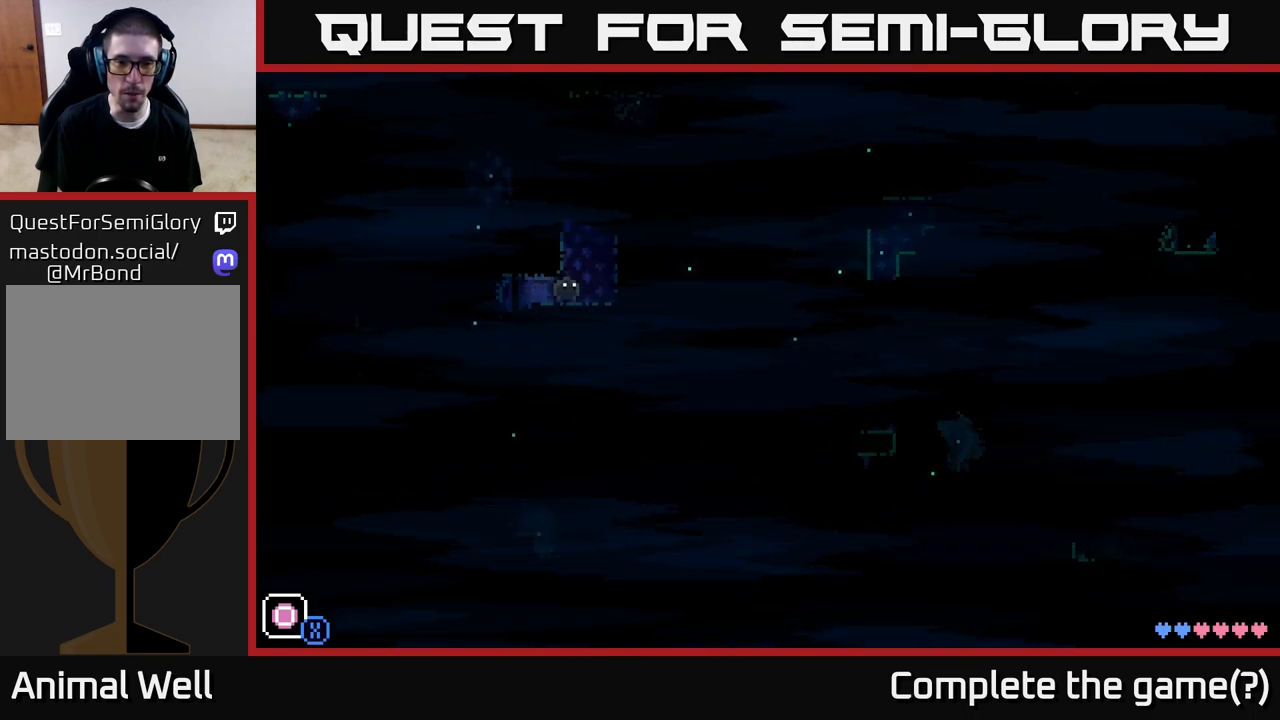
Gameplay with a controller (Xbox layout); each line is a JSON object with the inputs held at the frame after it. "events" lists button and stick changes between this image and that frame as [ms after this image, input, new state], when the widget could be followed in between.
{"buttons": ["A"], "left_stick": "left", "right_stick": "center", "events": [[17, "left_stick", "center"], [317, "A", "down"], [450, "left_stick", "left"]]}
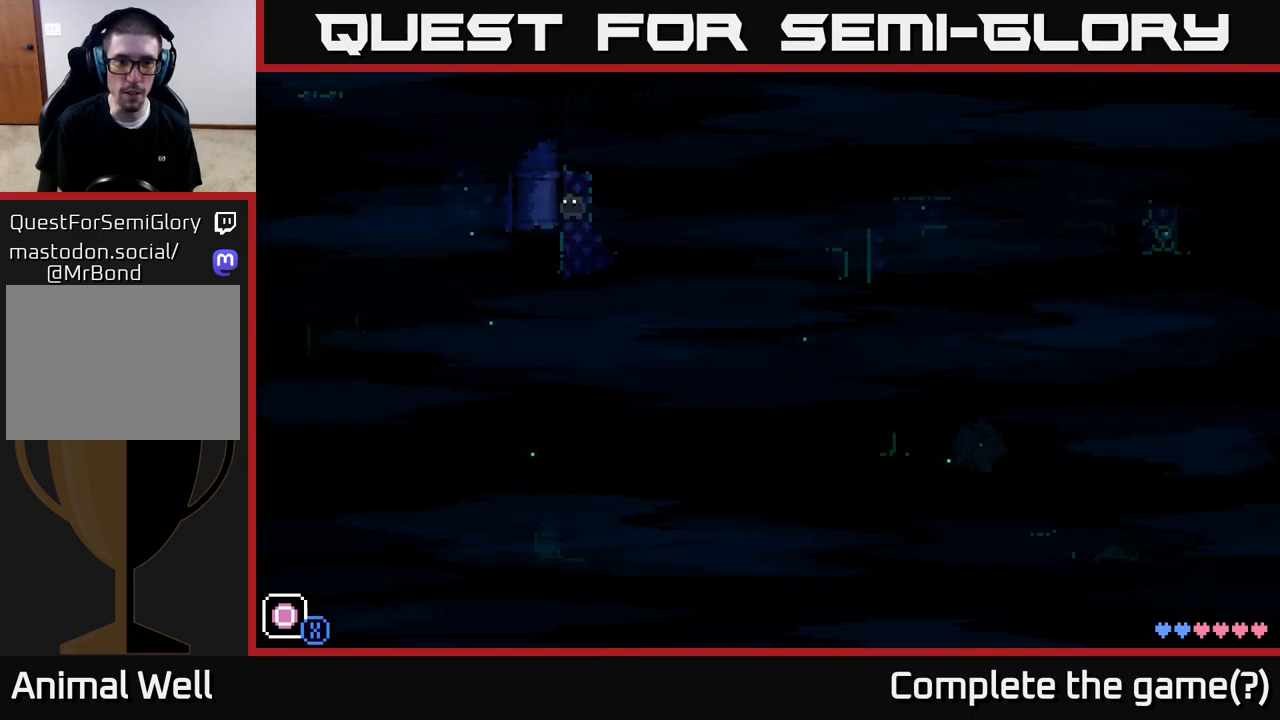
{"buttons": ["A"], "left_stick": "center", "right_stick": "center", "events": [[167, "A", "up"], [200, "left_stick", "center"], [367, "A", "down"]]}
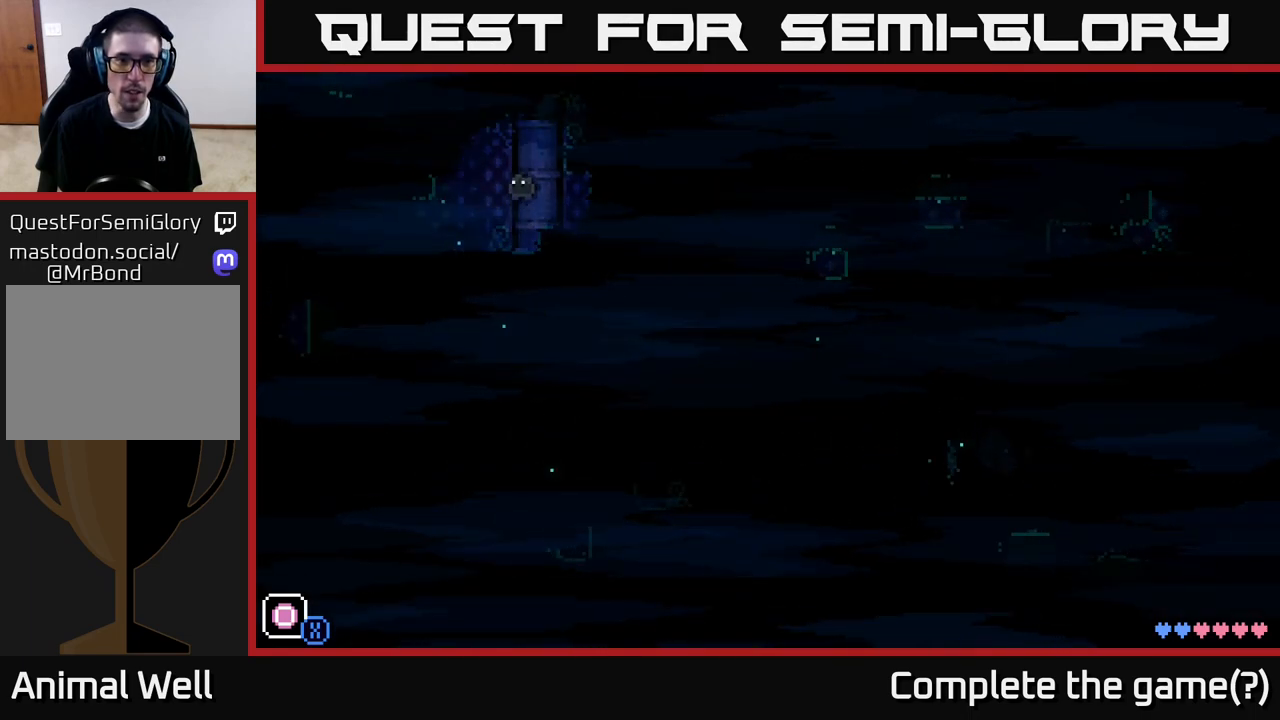
{"buttons": [], "left_stick": "left", "right_stick": "center", "events": [[50, "left_stick", "right"], [133, "left_stick", "center"], [167, "A", "up"], [183, "left_stick", "left"]]}
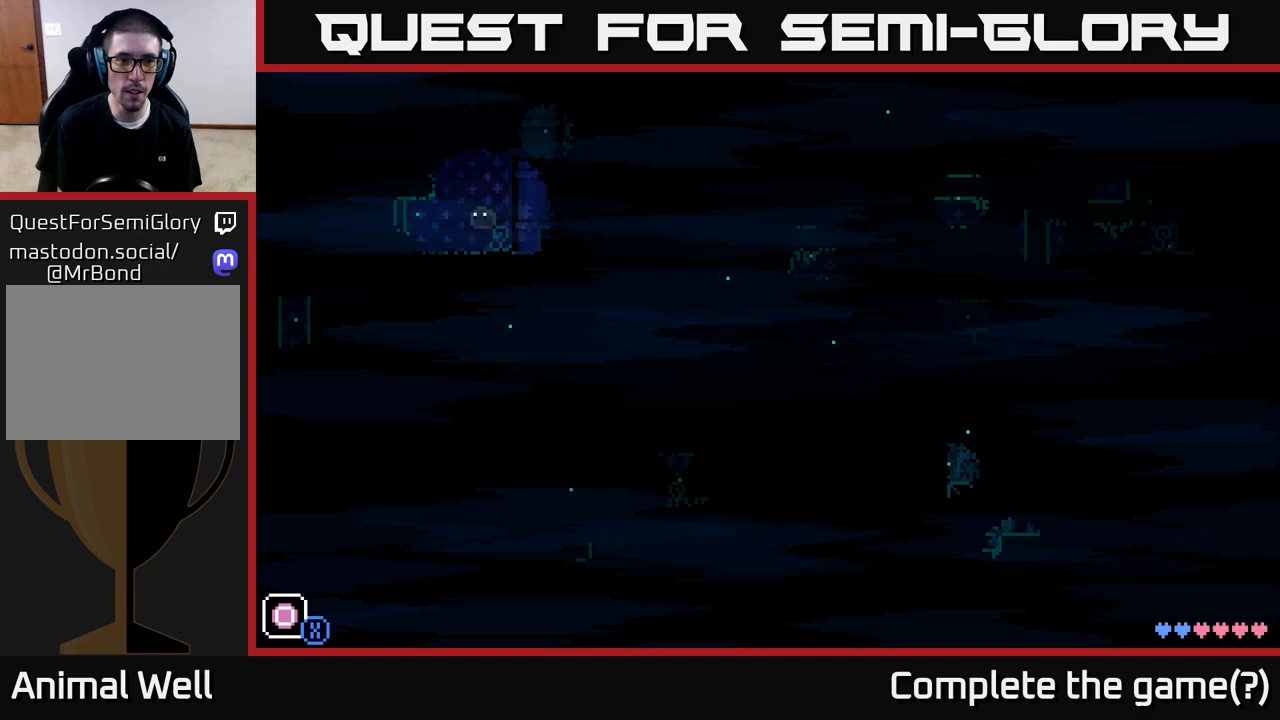
{"buttons": ["A"], "left_stick": "left", "right_stick": "center", "events": [[83, "left_stick", "center"], [200, "A", "down"], [350, "left_stick", "left"]]}
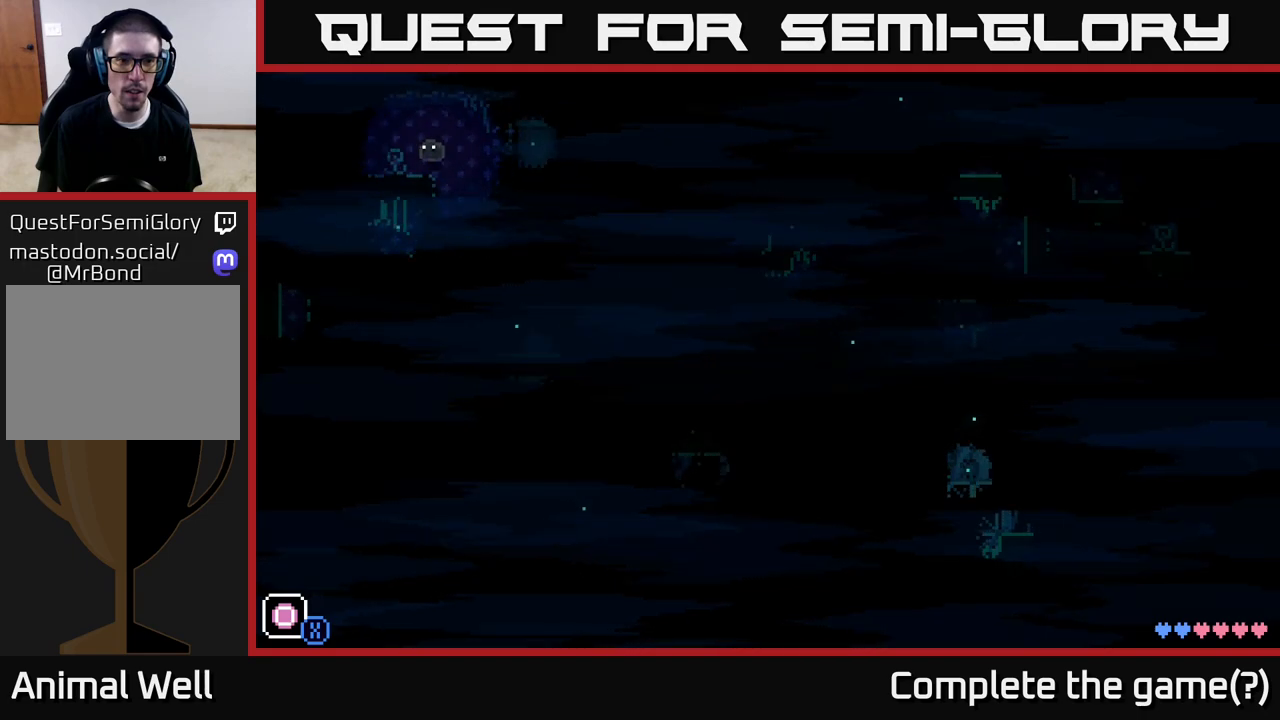
{"buttons": [], "left_stick": "right", "right_stick": "center", "events": [[33, "A", "up"], [83, "left_stick", "center"], [133, "left_stick", "right"], [250, "A", "down"], [483, "A", "up"]]}
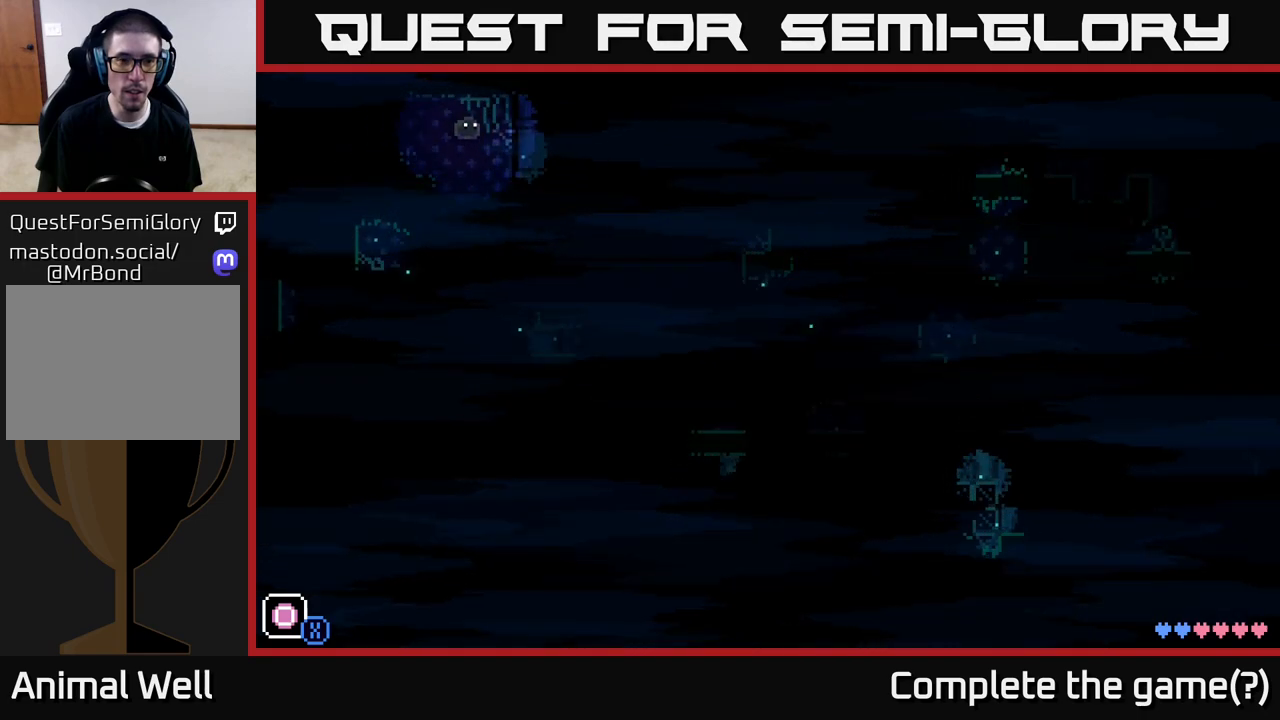
{"buttons": ["A"], "left_stick": "right", "right_stick": "center", "events": [[250, "left_stick", "center"], [383, "A", "down"], [500, "left_stick", "right"]]}
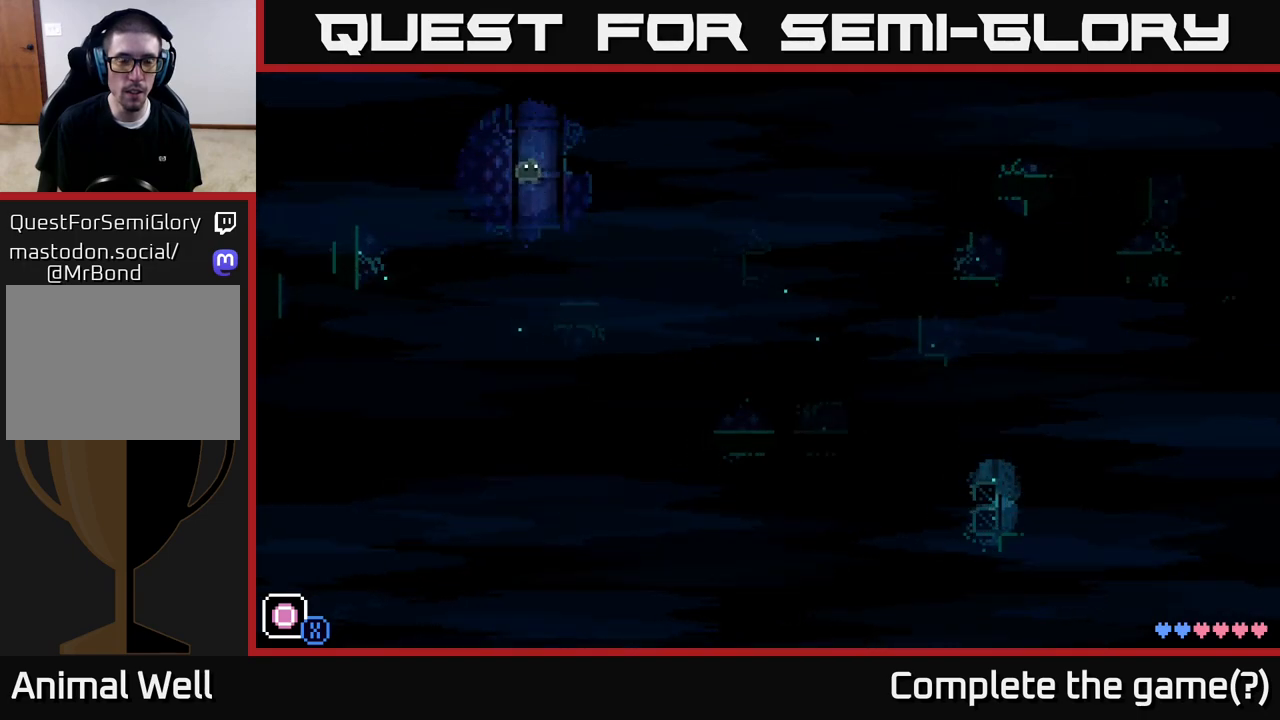
{"buttons": [], "left_stick": "right", "right_stick": "center", "events": [[267, "A", "up"], [317, "left_stick", "center"], [450, "left_stick", "right"]]}
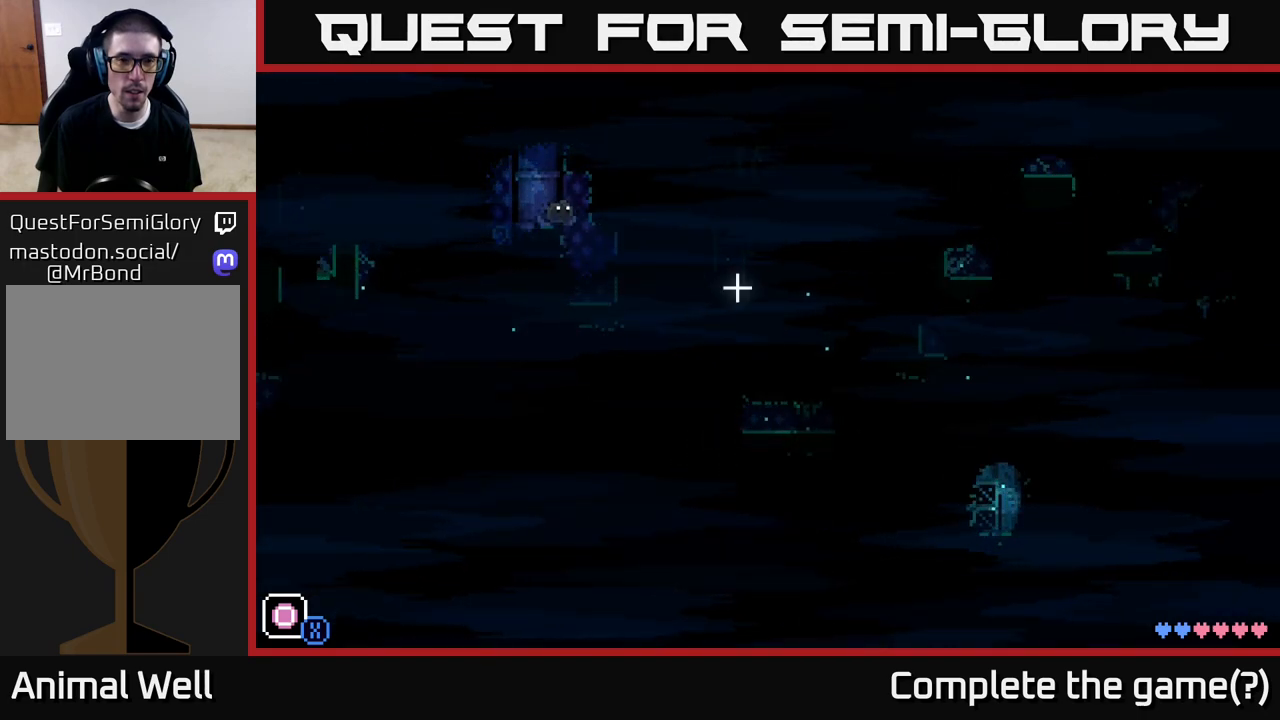
{"buttons": [], "left_stick": "center", "right_stick": "center", "events": [[83, "left_stick", "center"], [100, "A", "down"], [133, "left_stick", "left"], [267, "A", "up"], [350, "left_stick", "center"]]}
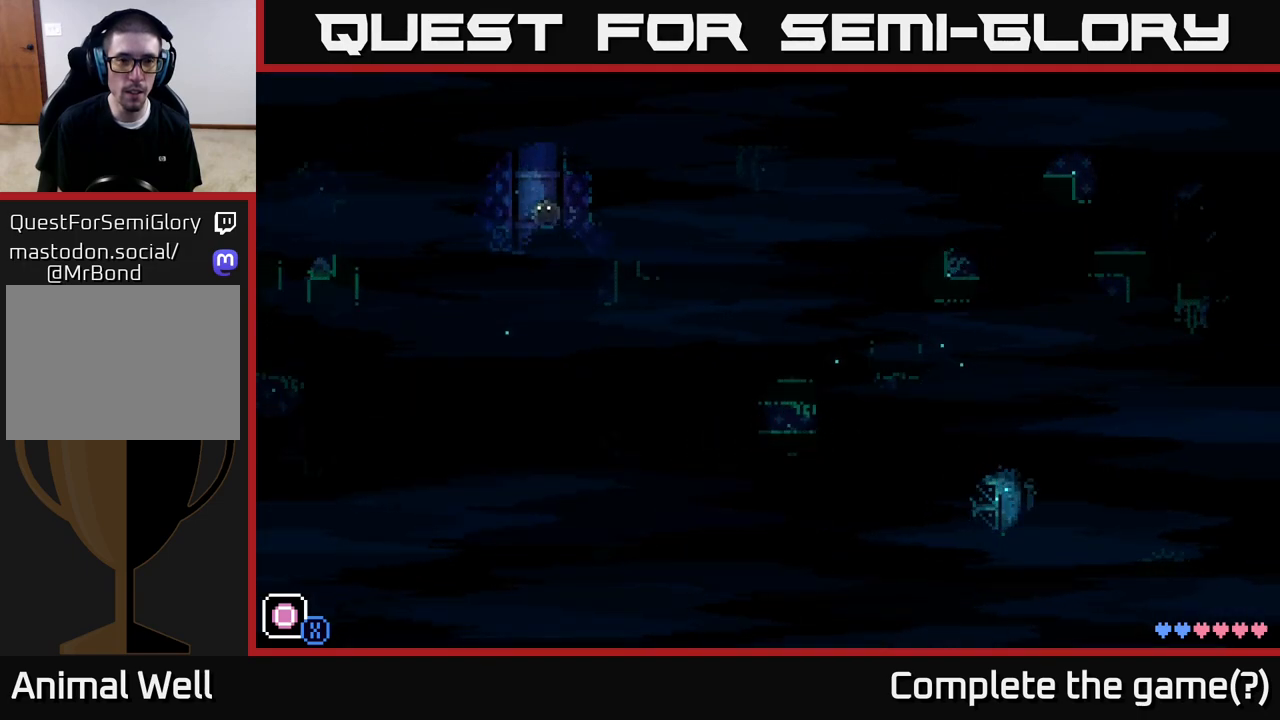
{"buttons": [], "left_stick": "center", "right_stick": "center", "events": [[33, "A", "down"], [150, "left_stick", "right"], [367, "A", "up"], [450, "left_stick", "center"]]}
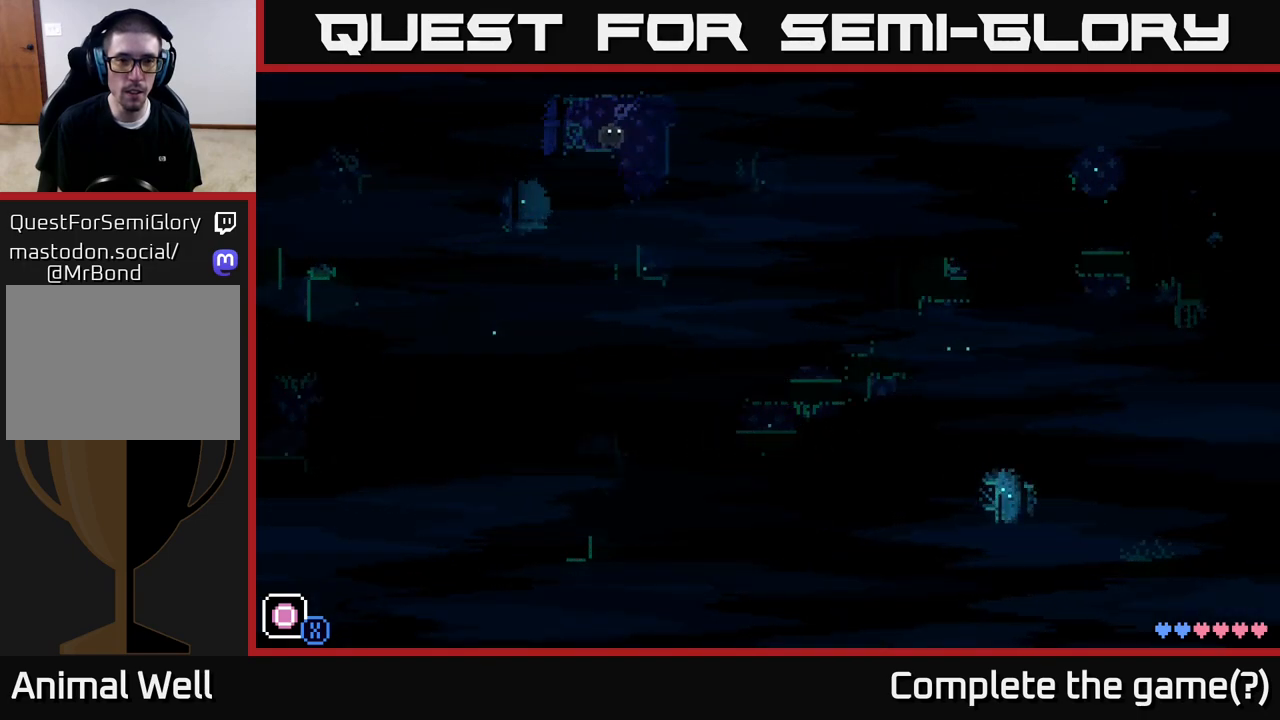
{"buttons": [], "left_stick": "right", "right_stick": "center", "events": [[383, "left_stick", "right"]]}
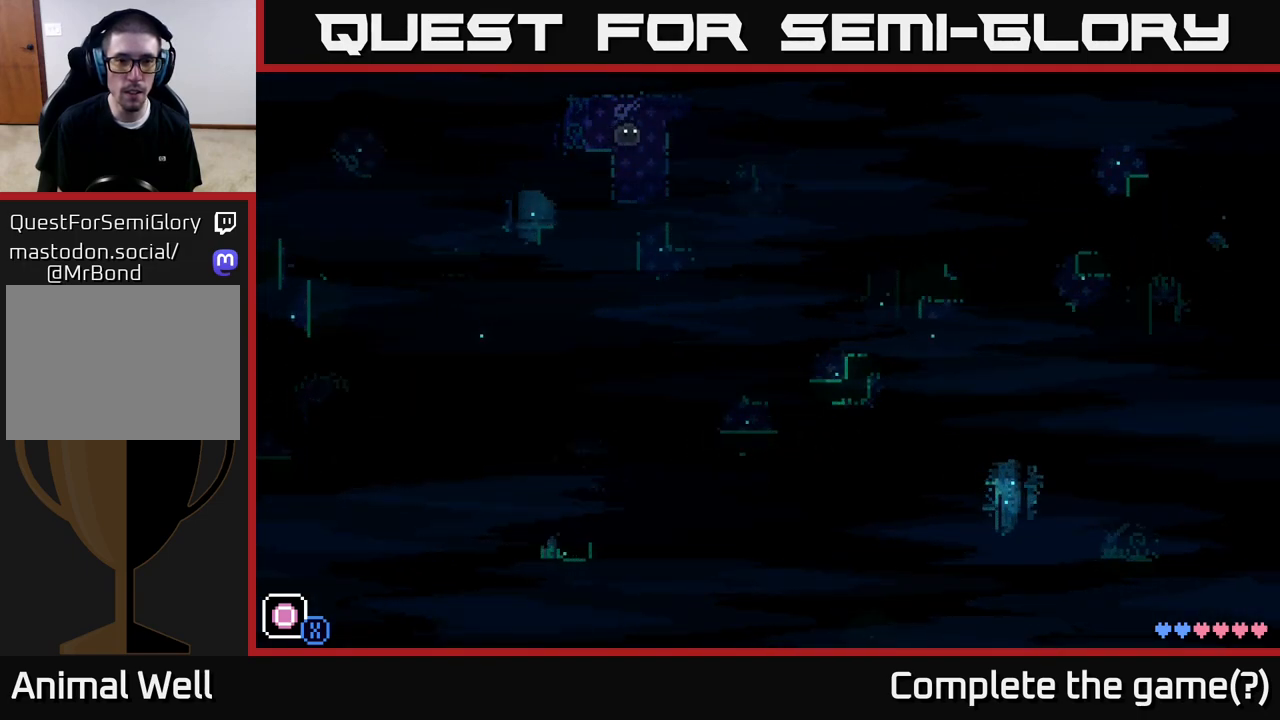
{"buttons": [], "left_stick": "center", "right_stick": "center", "events": [[67, "left_stick", "center"], [133, "left_stick", "left"], [233, "left_stick", "center"]]}
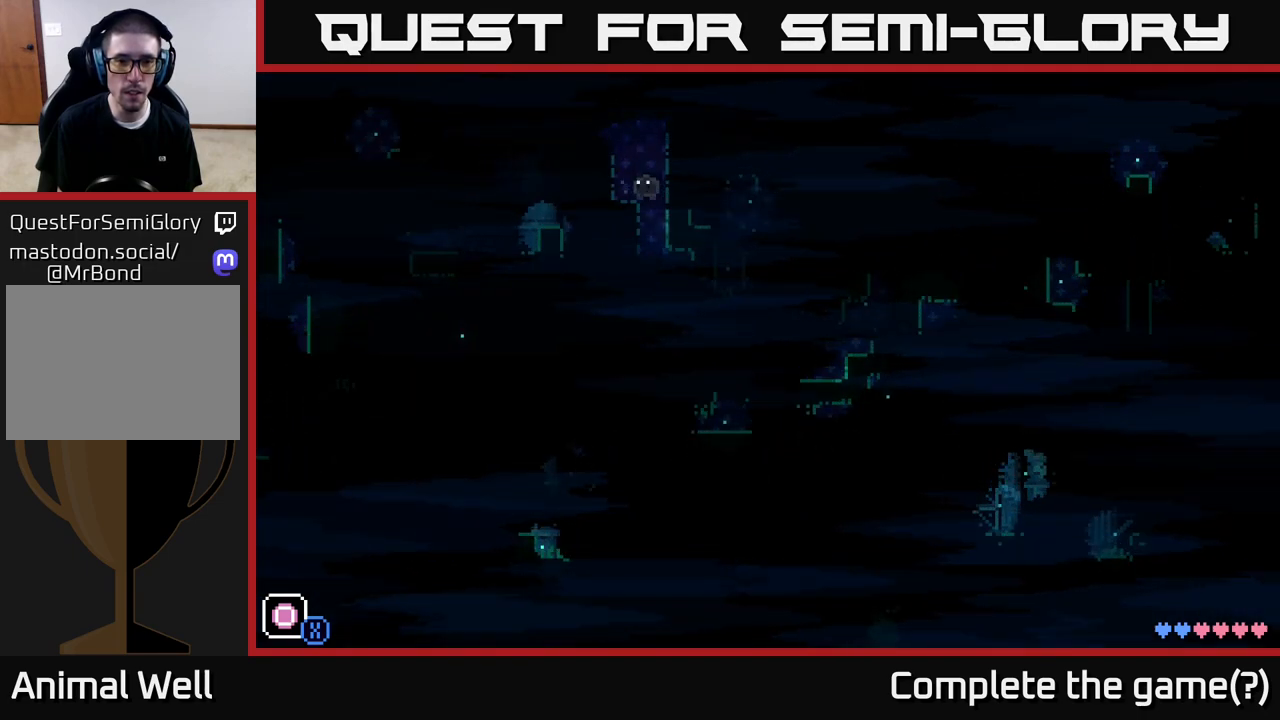
{"buttons": [], "left_stick": "center", "right_stick": "center", "events": [[50, "left_stick", "right"], [217, "left_stick", "center"]]}
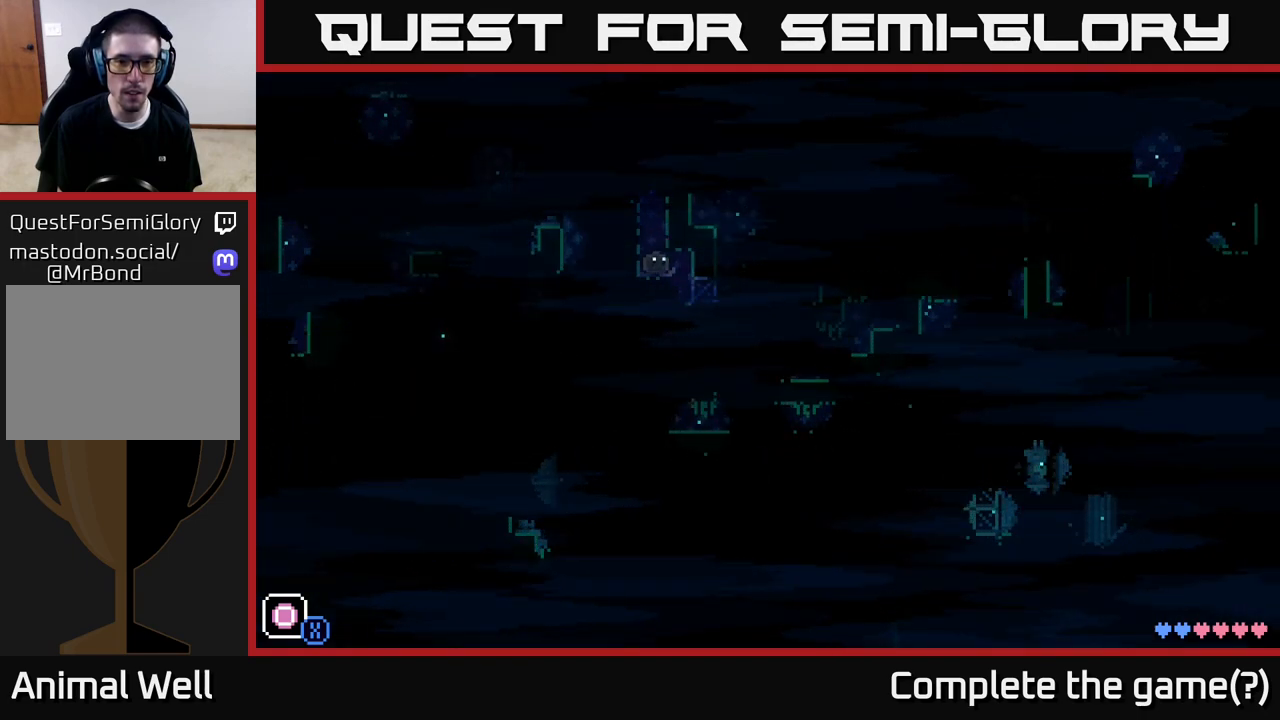
{"buttons": [], "left_stick": "right", "right_stick": "center", "events": [[283, "left_stick", "right"]]}
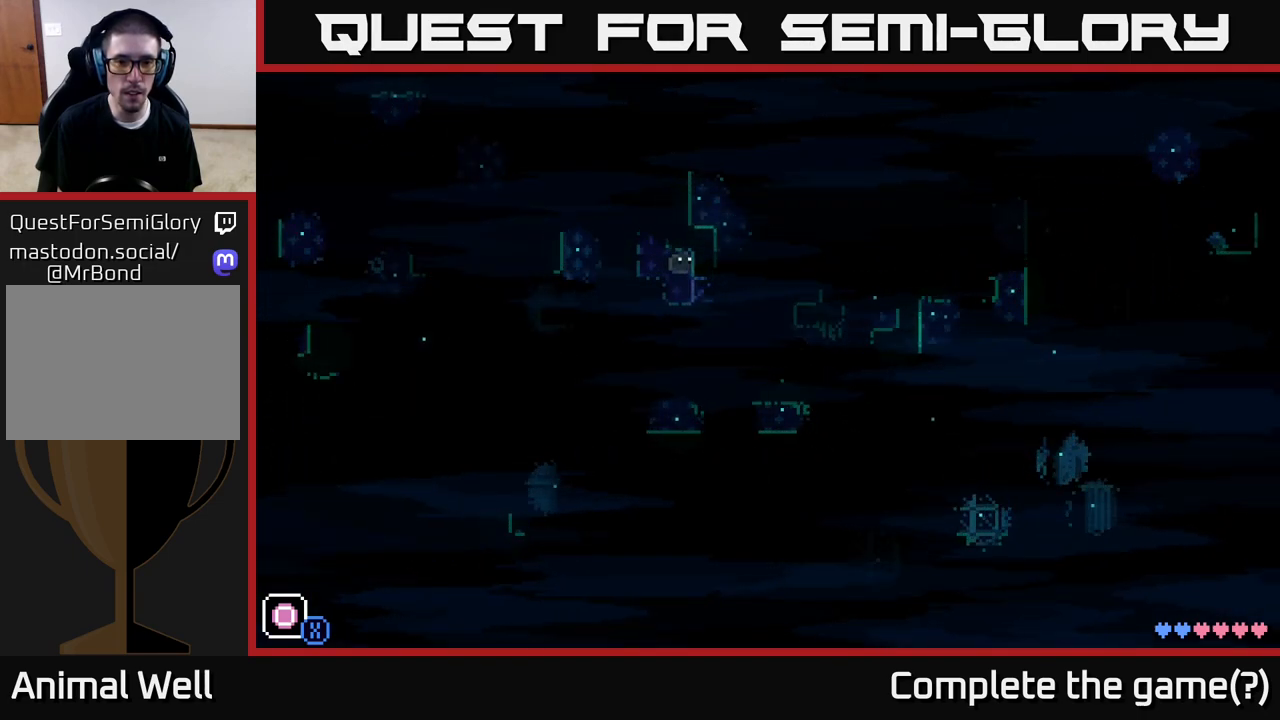
{"buttons": [], "left_stick": "center", "right_stick": "center", "events": [[33, "left_stick", "center"]]}
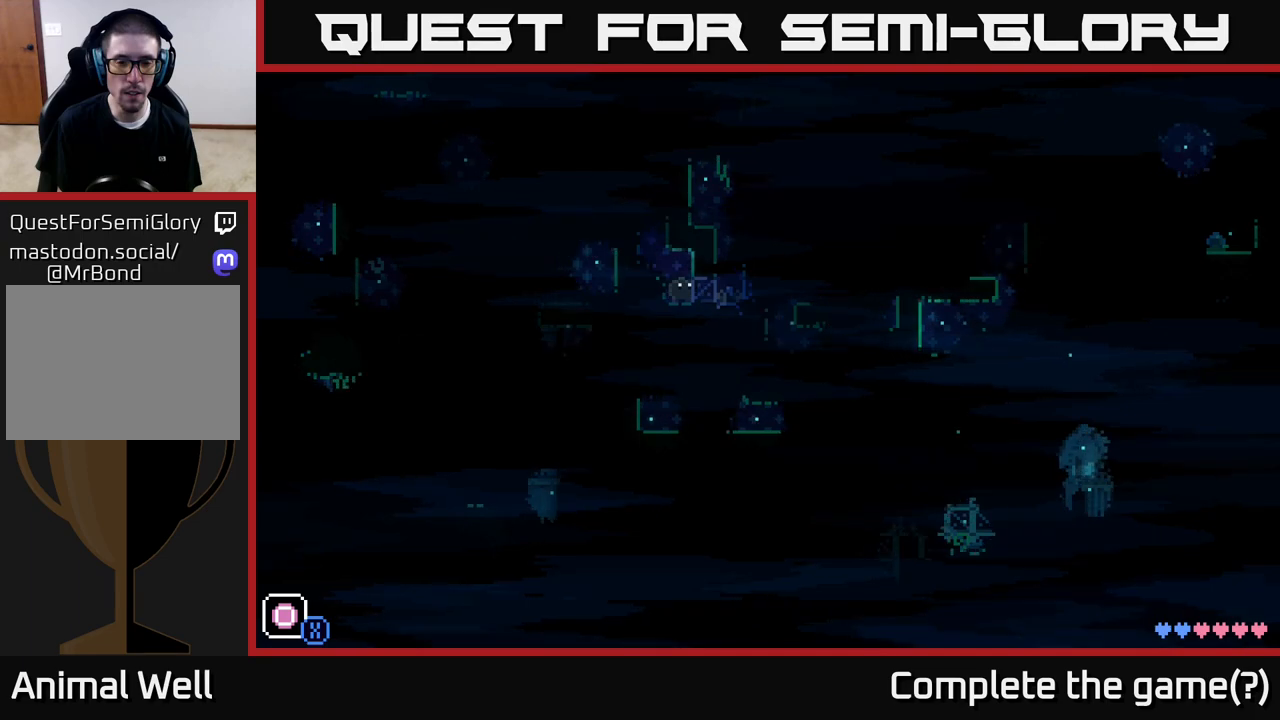
{"buttons": [], "left_stick": "left", "right_stick": "center", "events": [[217, "A", "down"], [283, "left_stick", "left"], [367, "A", "up"]]}
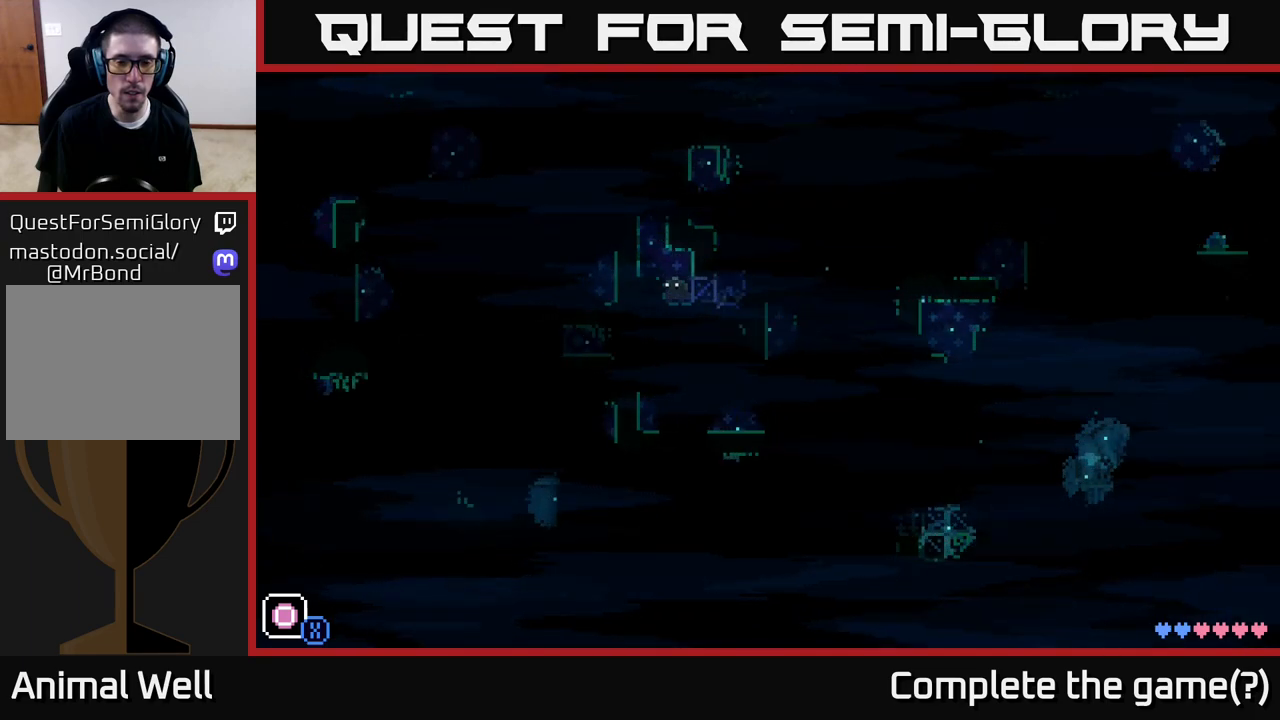
{"buttons": ["A"], "left_stick": "center", "right_stick": "center", "events": [[17, "left_stick", "center"], [67, "A", "down"], [167, "left_stick", "left"], [250, "A", "up"], [400, "left_stick", "center"], [483, "A", "down"]]}
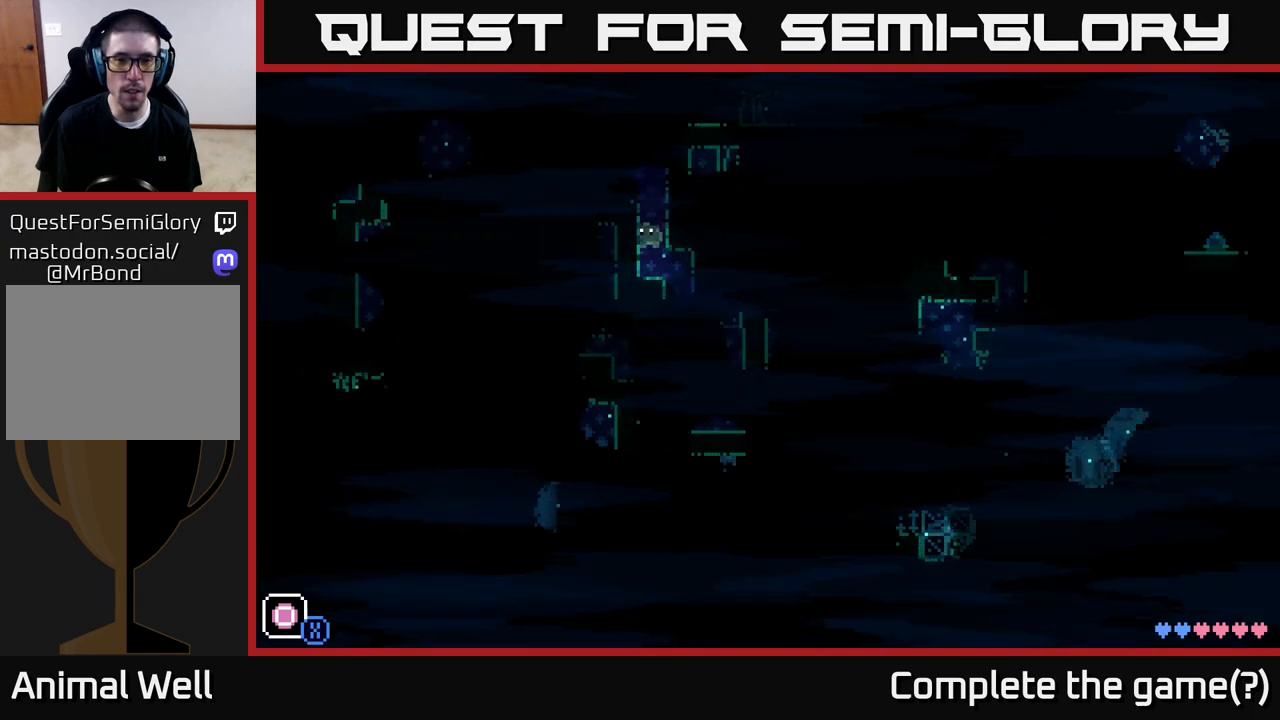
{"buttons": [], "left_stick": "center", "right_stick": "center", "events": [[150, "left_stick", "left"], [200, "A", "up"], [317, "left_stick", "center"]]}
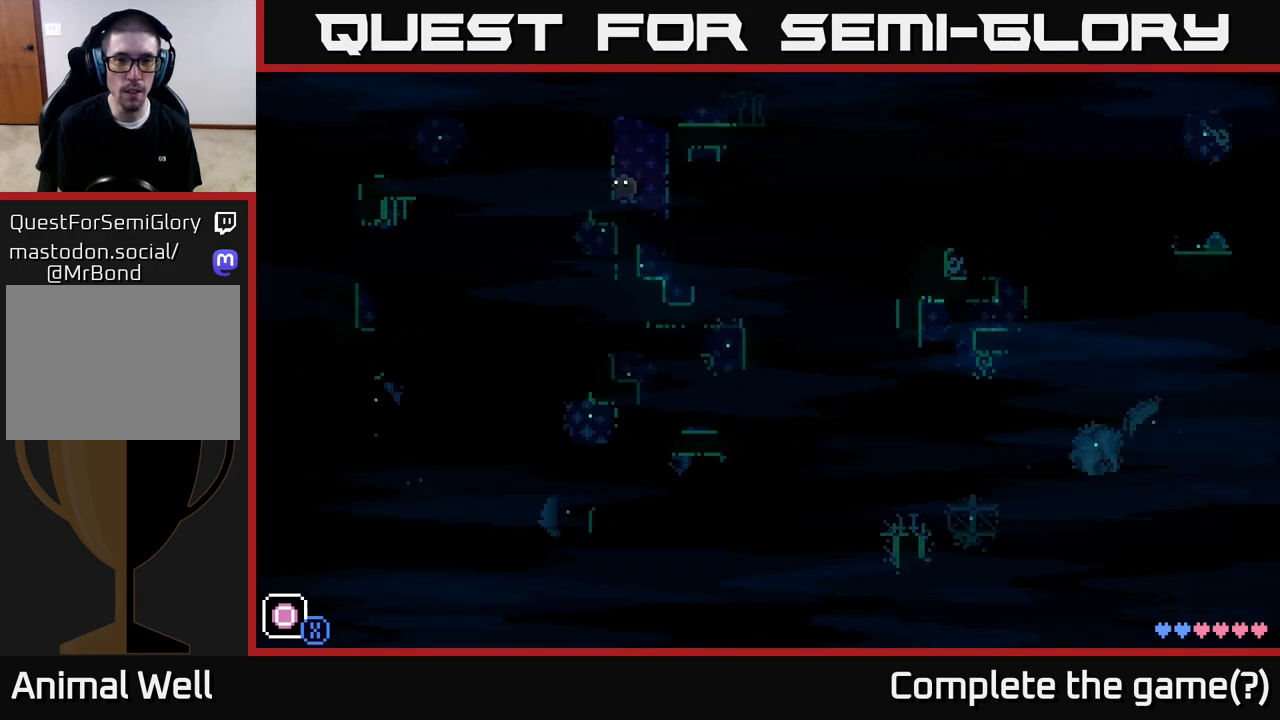
{"buttons": [], "left_stick": "right", "right_stick": "center", "events": [[17, "left_stick", "right"], [50, "A", "down"], [400, "A", "up"]]}
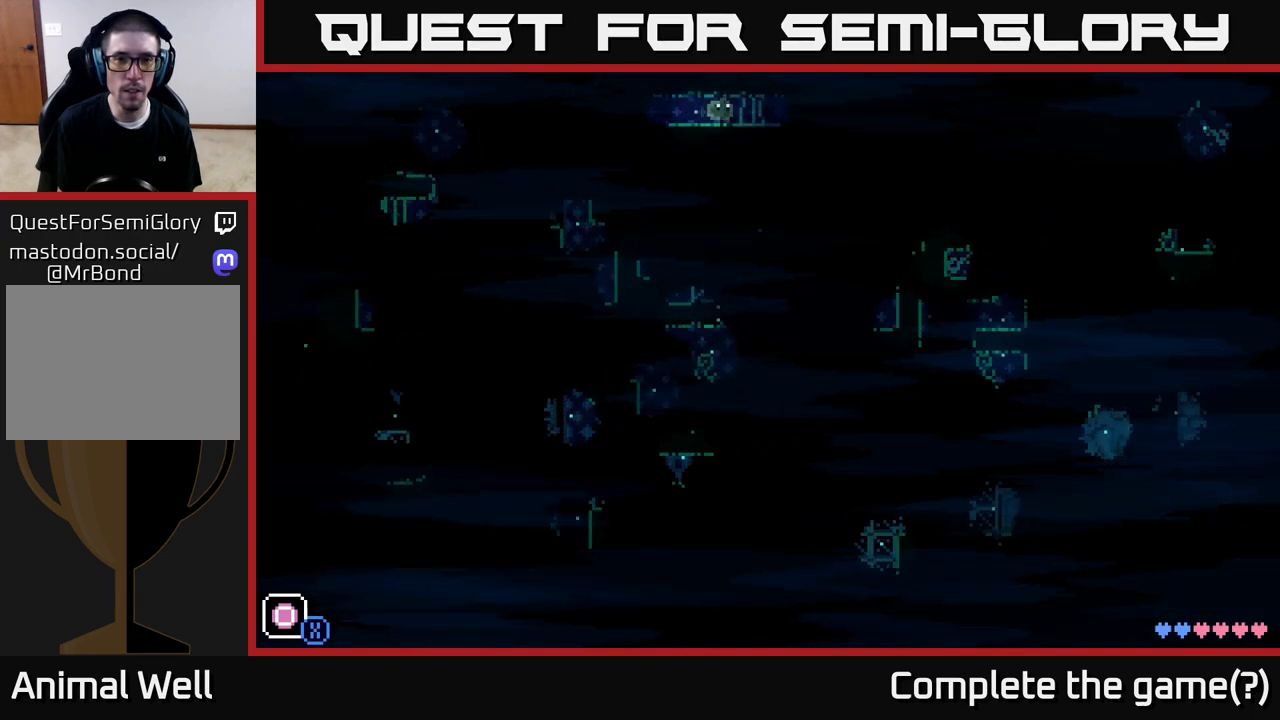
{"buttons": [], "left_stick": "right", "right_stick": "center", "events": [[100, "left_stick", "center"], [250, "left_stick", "right"]]}
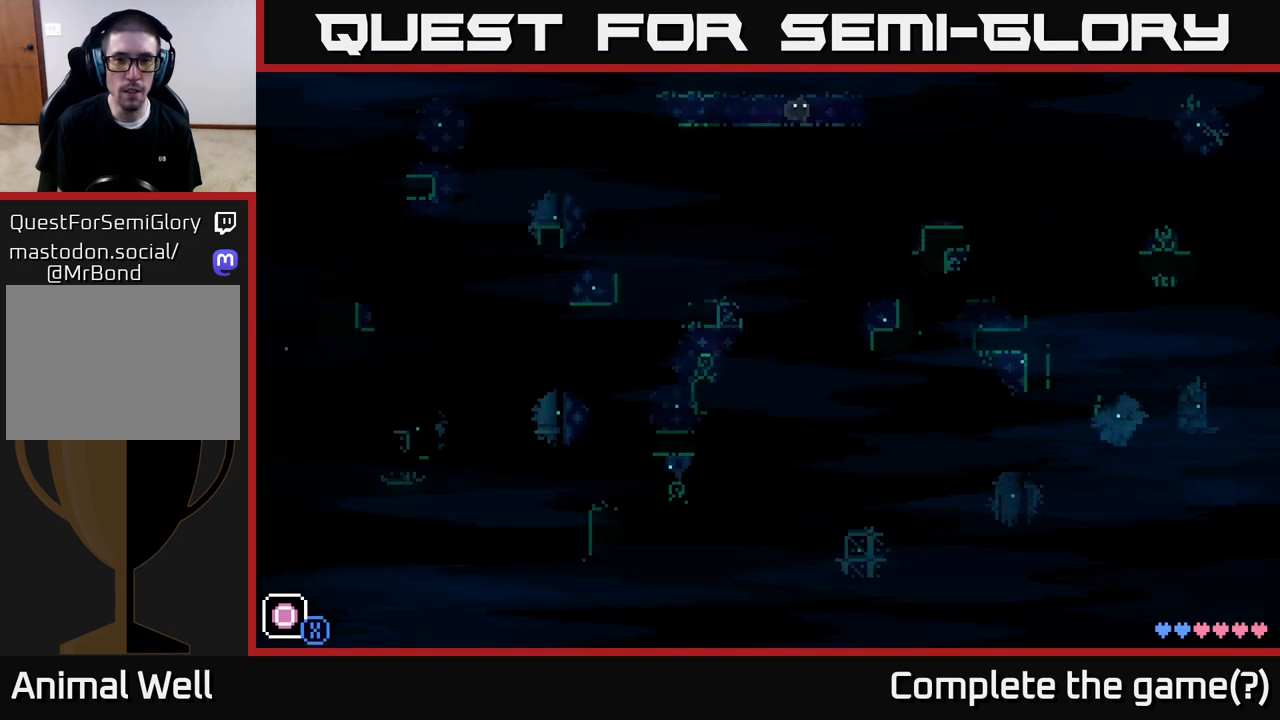
{"buttons": [], "left_stick": "right", "right_stick": "center", "events": [[150, "left_stick", "center"], [350, "left_stick", "right"]]}
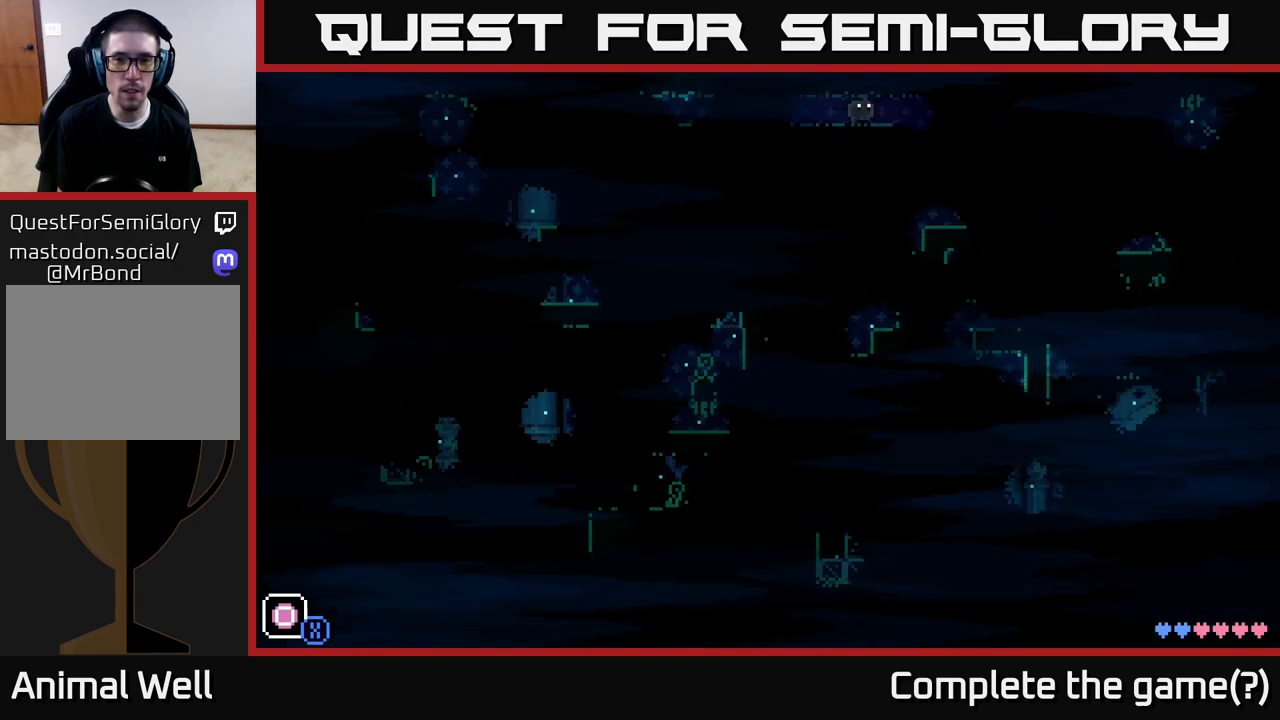
{"buttons": [], "left_stick": "center", "right_stick": "center", "events": [[367, "left_stick", "center"]]}
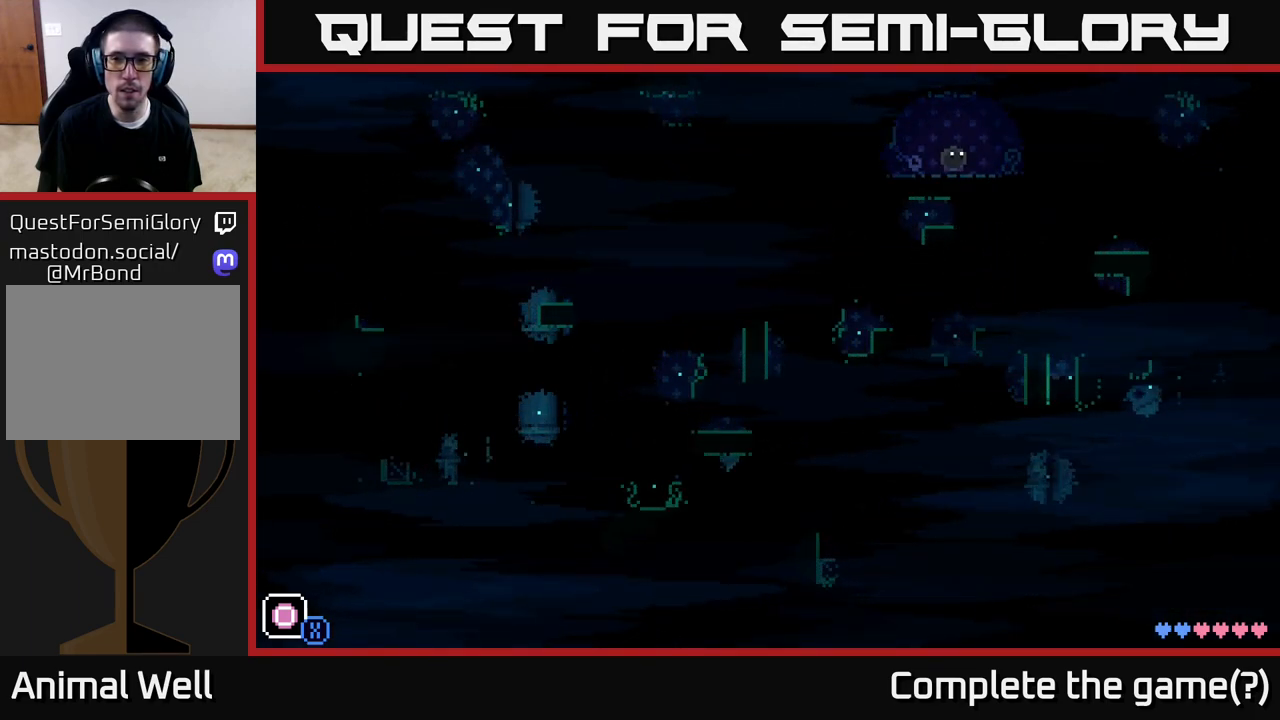
{"buttons": [], "left_stick": "right", "right_stick": "center", "events": [[250, "left_stick", "right"]]}
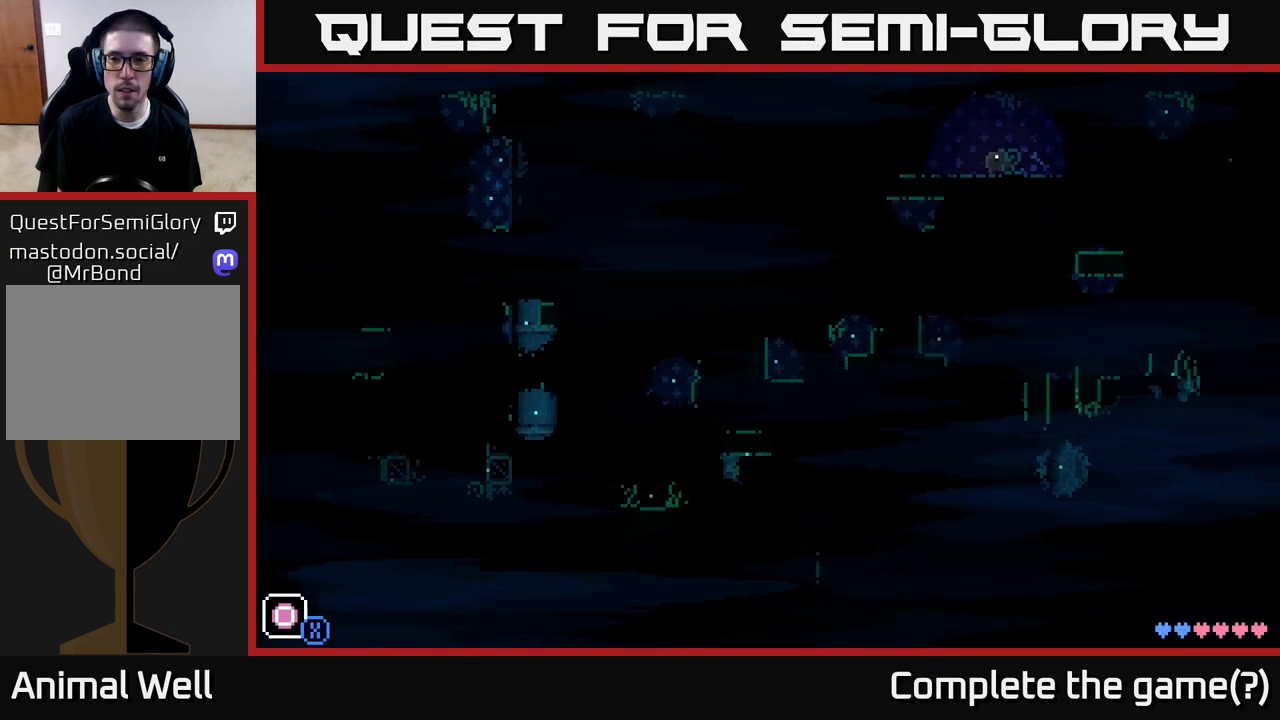
{"buttons": [], "left_stick": "right", "right_stick": "center", "events": [[183, "left_stick", "center"], [417, "left_stick", "right"]]}
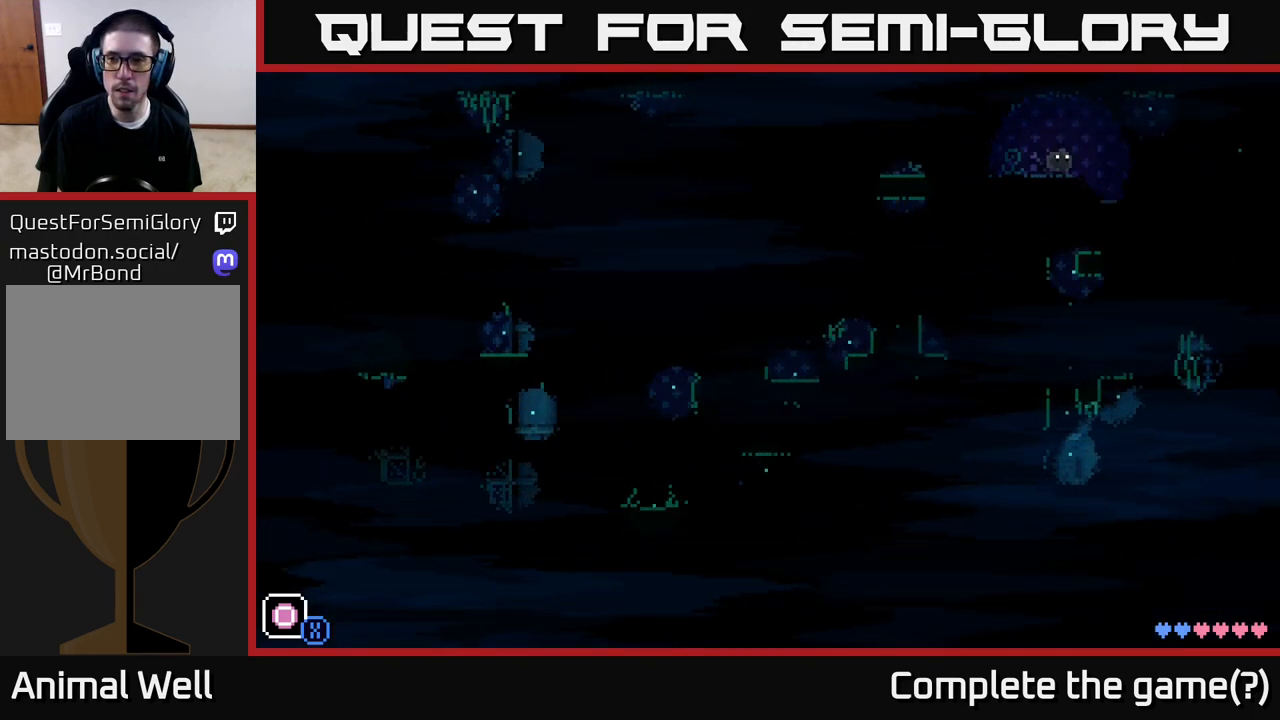
{"buttons": [], "left_stick": "center", "right_stick": "center", "events": [[33, "A", "down"], [183, "A", "up"], [450, "left_stick", "center"]]}
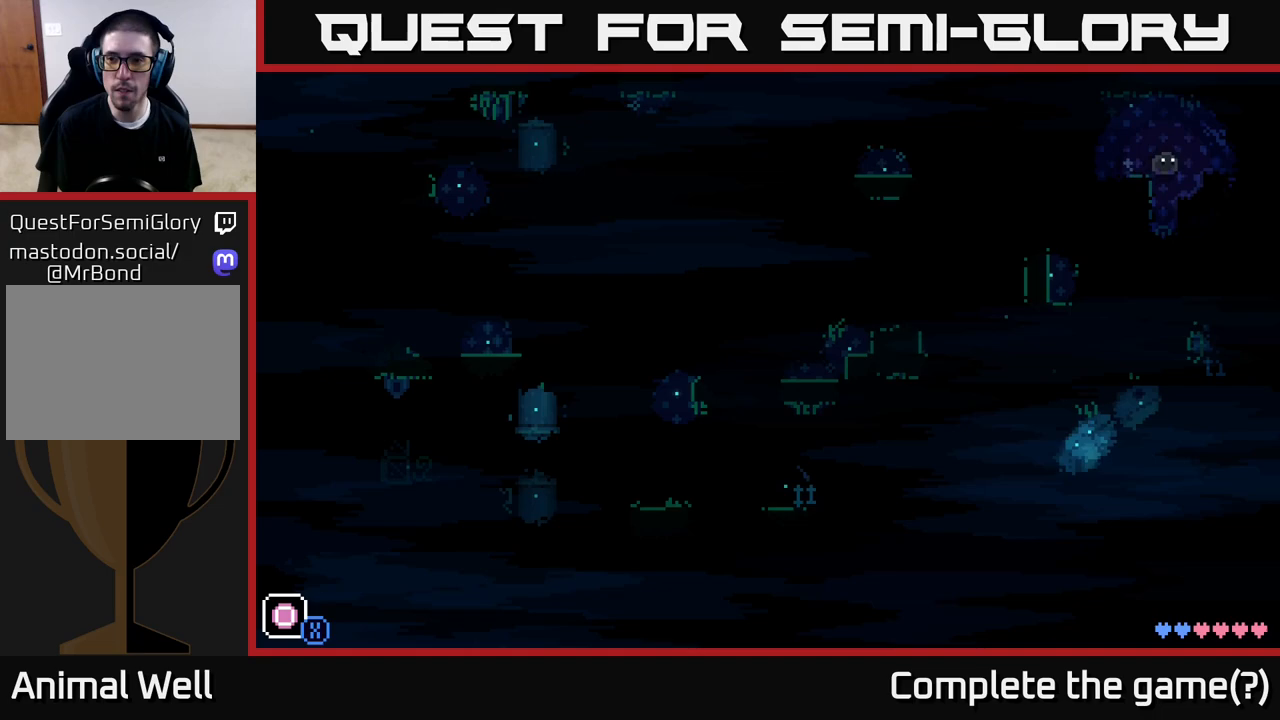
{"buttons": [], "left_stick": "center", "right_stick": "center", "events": []}
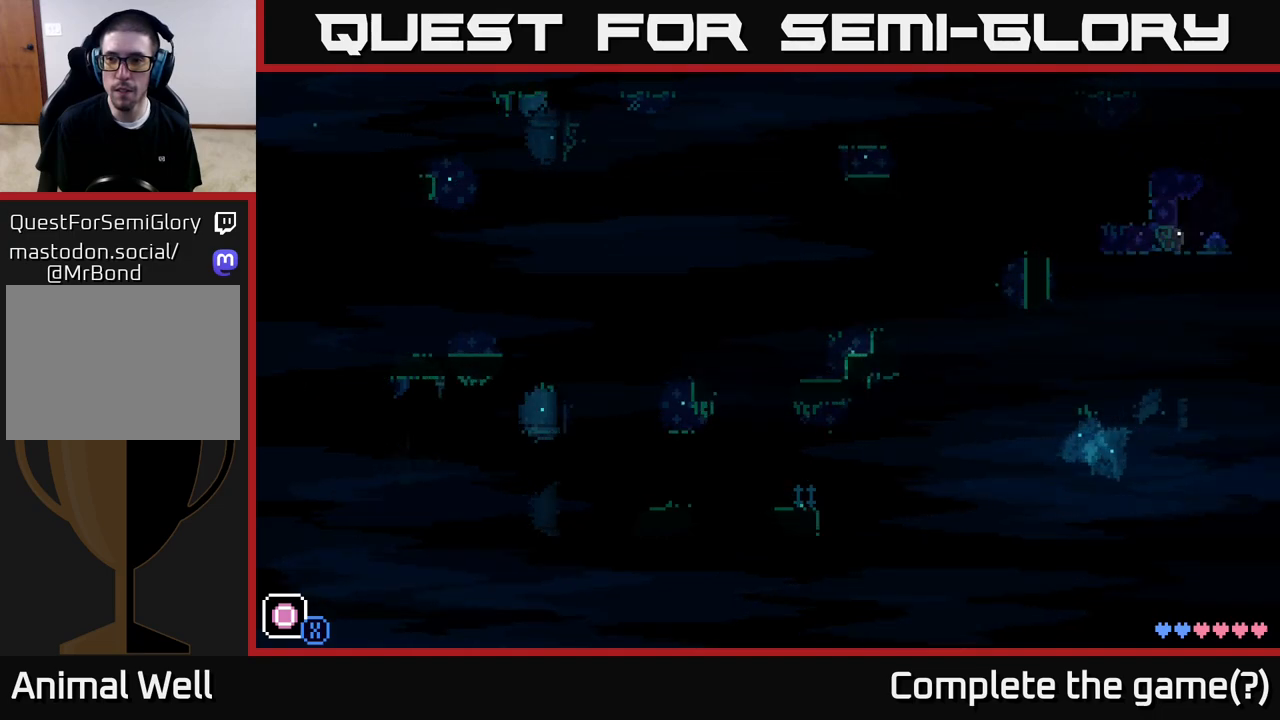
{"buttons": [], "left_stick": "center", "right_stick": "center", "events": [[267, "left_stick", "right"], [467, "left_stick", "center"]]}
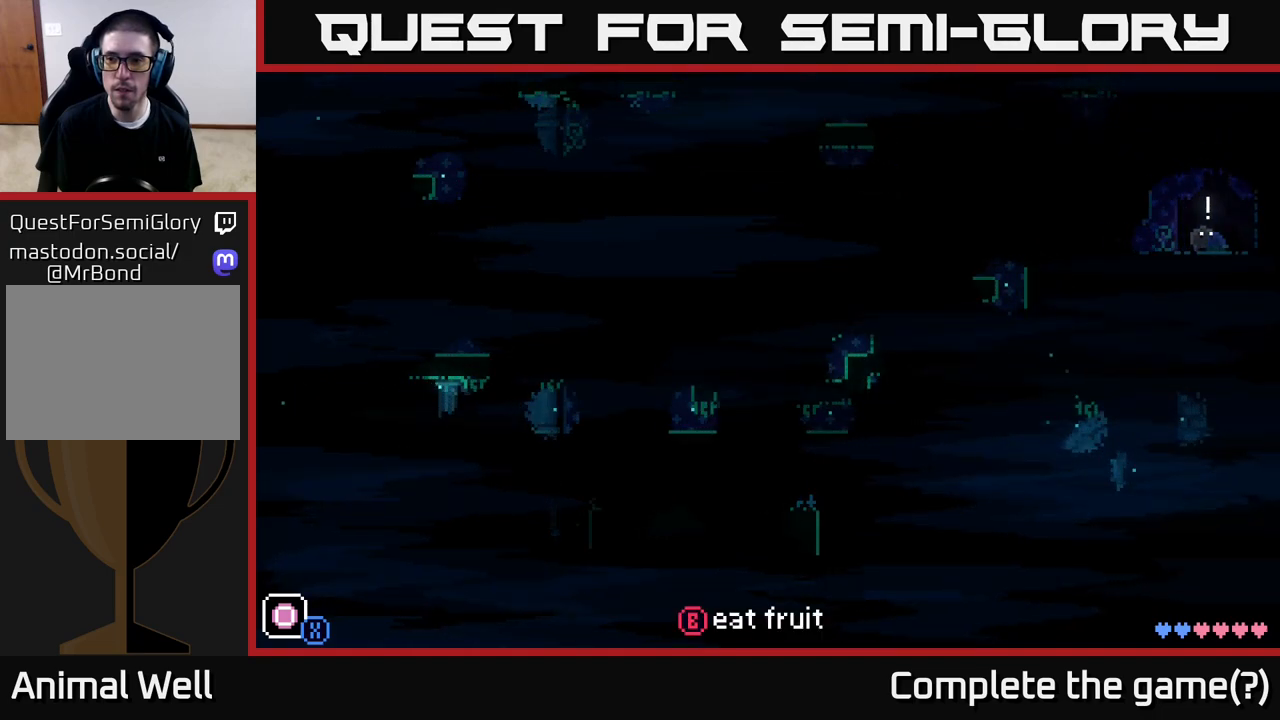
{"buttons": ["A"], "left_stick": "right", "right_stick": "center", "events": [[50, "B", "down"], [150, "B", "up"], [350, "A", "down"], [450, "left_stick", "right"]]}
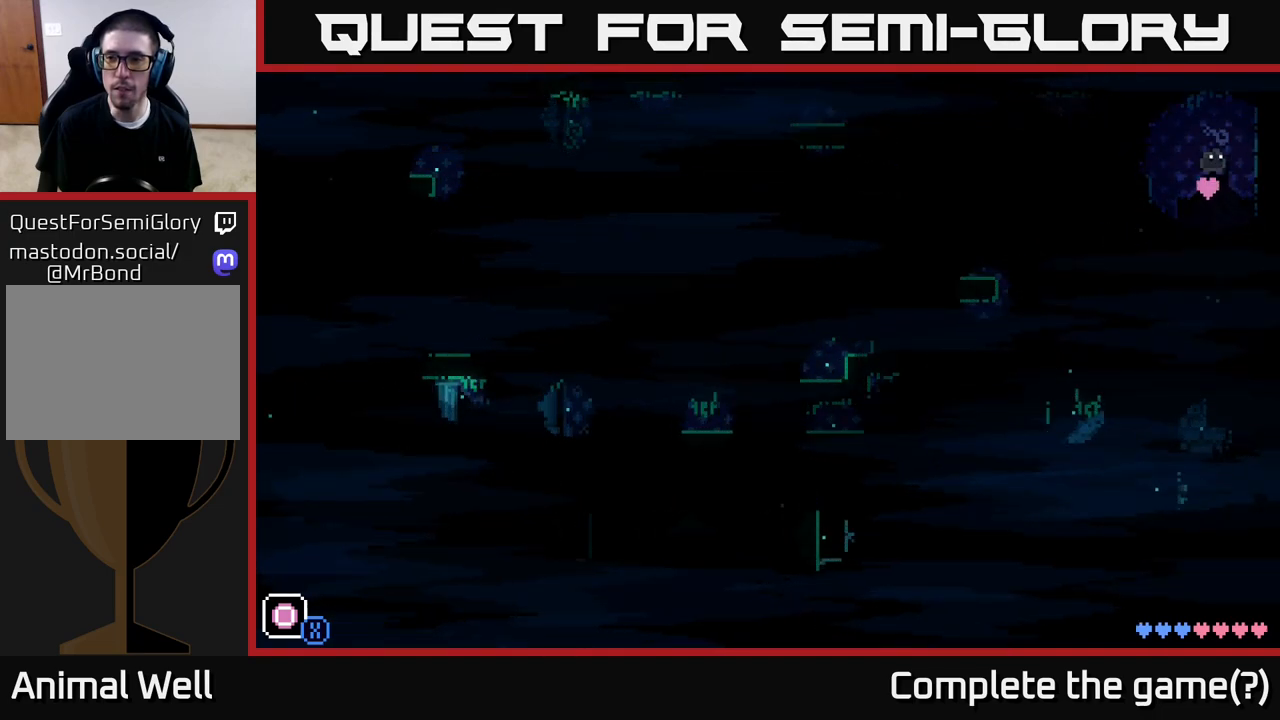
{"buttons": [], "left_stick": "center", "right_stick": "center", "events": [[267, "A", "up"], [367, "left_stick", "center"]]}
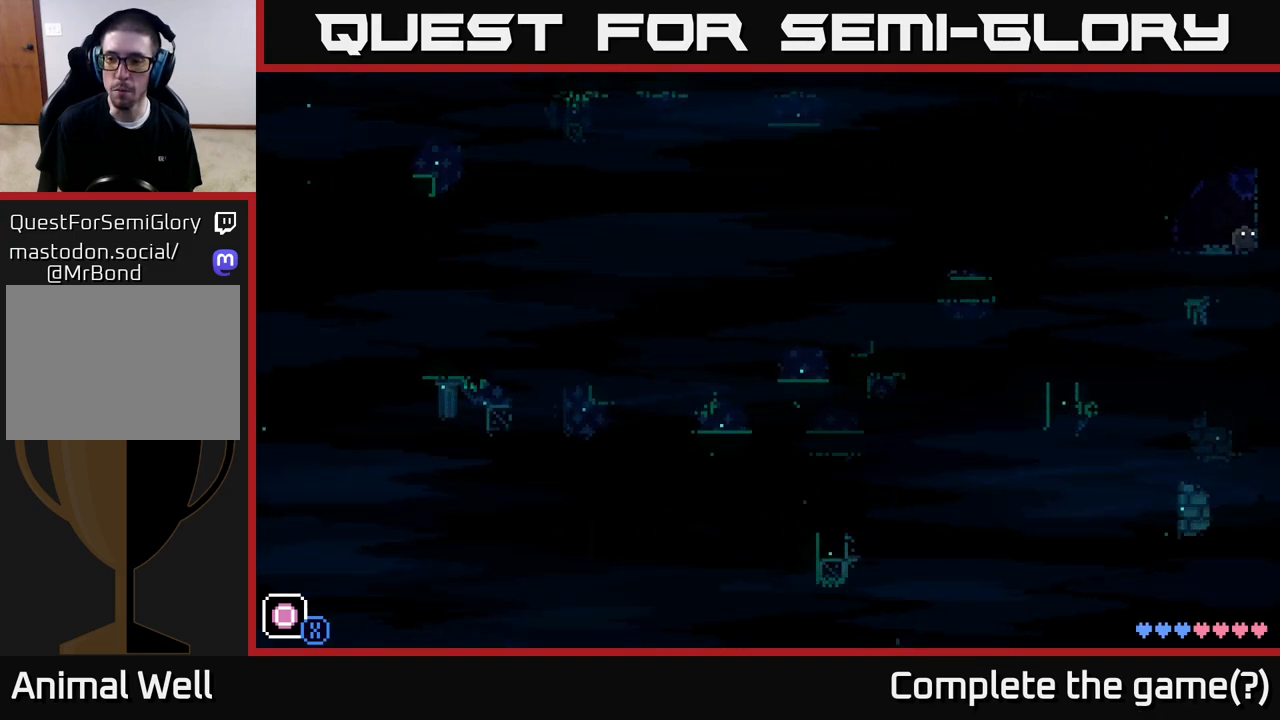
{"buttons": [], "left_stick": "left", "right_stick": "center", "events": [[67, "left_stick", "left"]]}
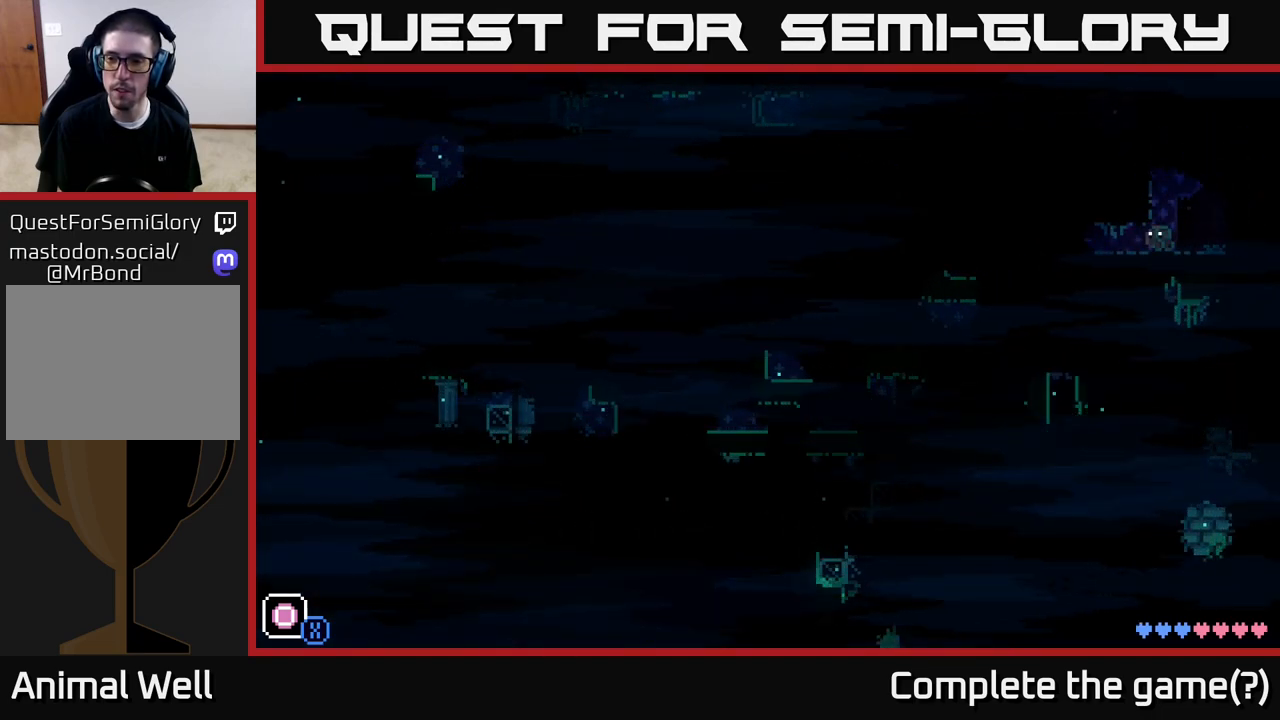
{"buttons": [], "left_stick": "center", "right_stick": "center", "events": [[167, "left_stick", "center"]]}